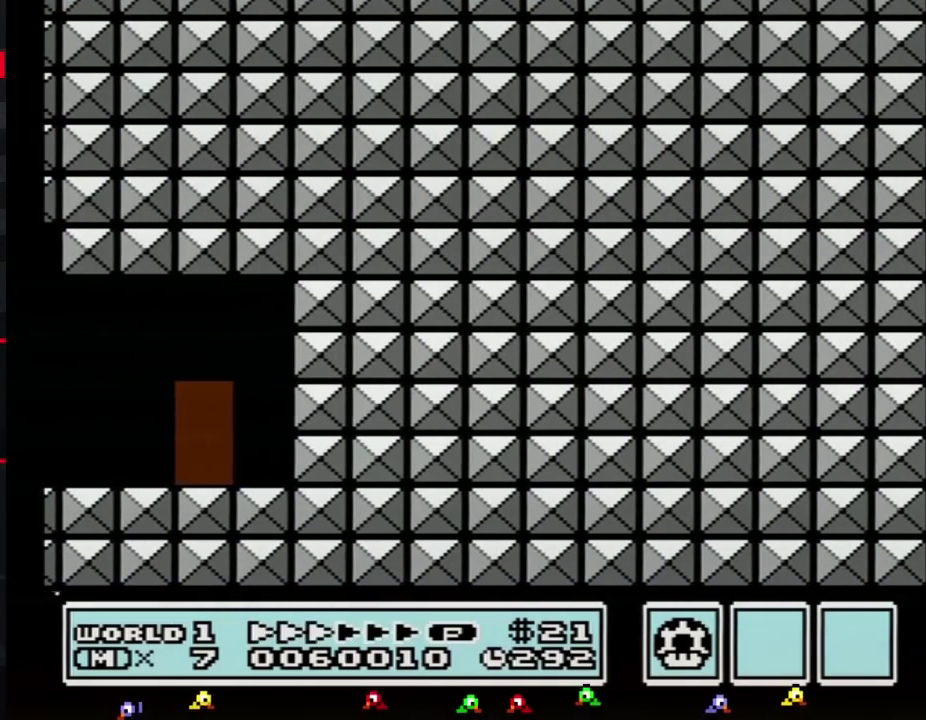
Gameplay with a controller (Nintendo layout); each line is a JSON object with the inputs held at the frame after it. "events" lists button and stick changes between this image and that frame as [ms after this image, input, new state], when the widget could be followed in between. Not read: L3 R3.
{"buttons": ["B", "DPAD_UP"], "events": [[83, "DPAD_RIGHT", "up"], [150, "DPAD_UP", "down"], [233, "DPAD_UP", "up"], [300, "DPAD_UP", "down"]]}
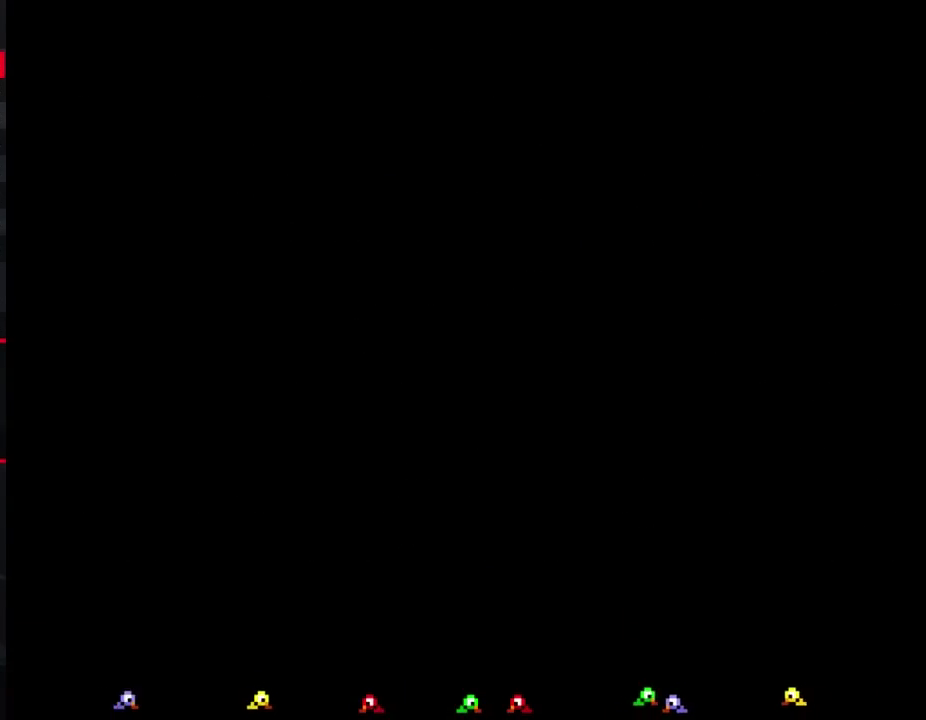
{"buttons": ["B", "DPAD_RIGHT"], "events": [[117, "DPAD_UP", "up"], [200, "B", "up"], [200, "DPAD_RIGHT", "down"], [300, "B", "down"]]}
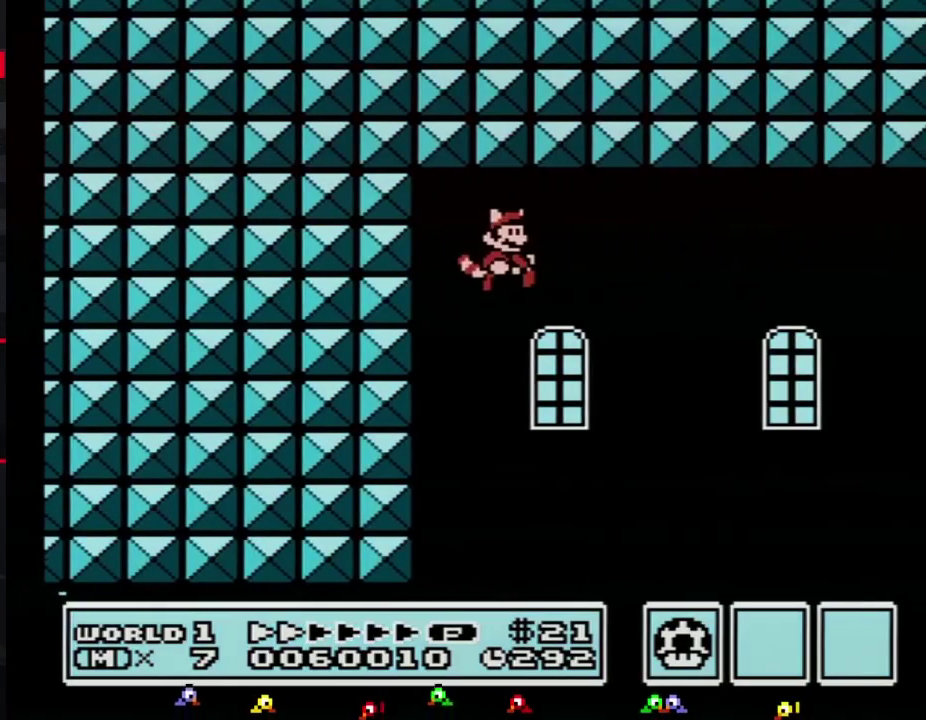
{"buttons": ["B", "DPAD_RIGHT"], "events": []}
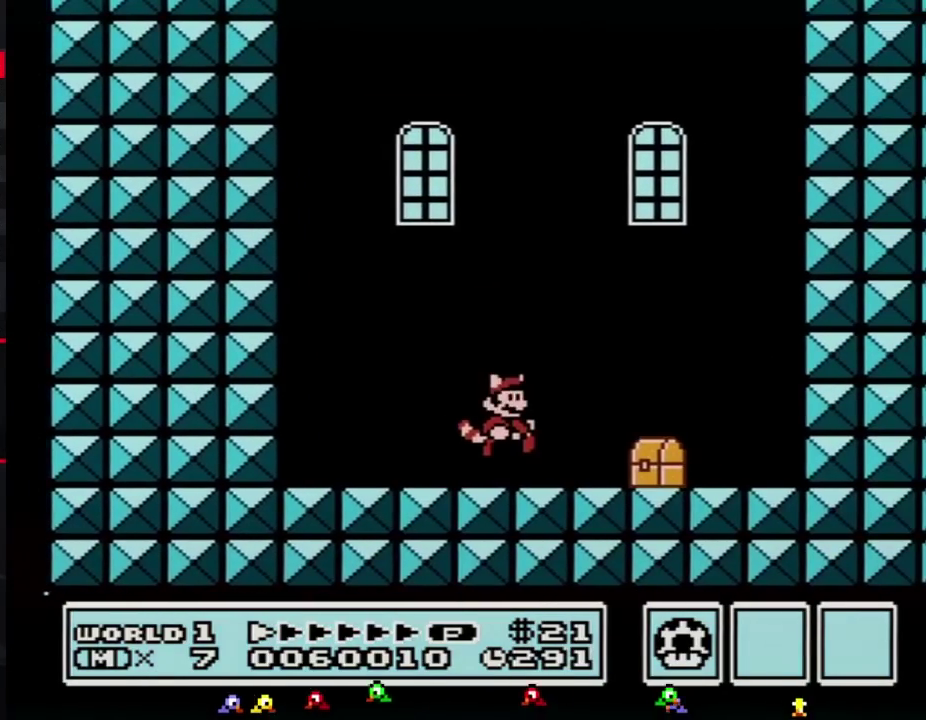
{"buttons": ["DPAD_RIGHT"], "events": [[483, "B", "up"]]}
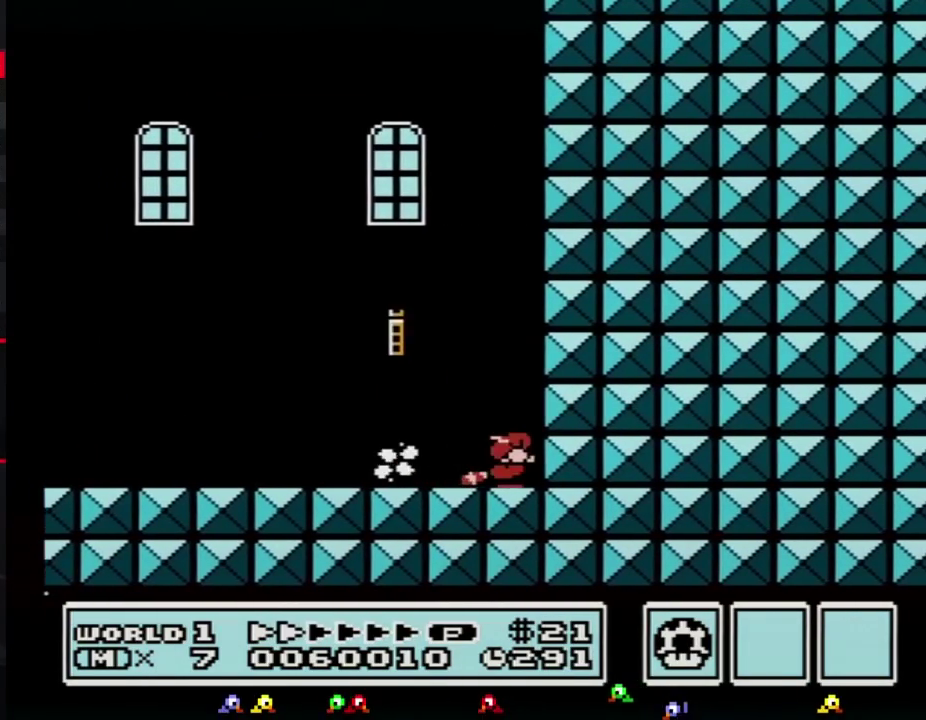
{"buttons": ["DPAD_LEFT"], "events": [[17, "DPAD_DOWN", "down"], [17, "DPAD_RIGHT", "up"], [50, "B", "down"], [117, "A", "down"], [117, "DPAD_DOWN", "up"], [150, "DPAD_LEFT", "down"], [333, "A", "up"], [383, "B", "up"]]}
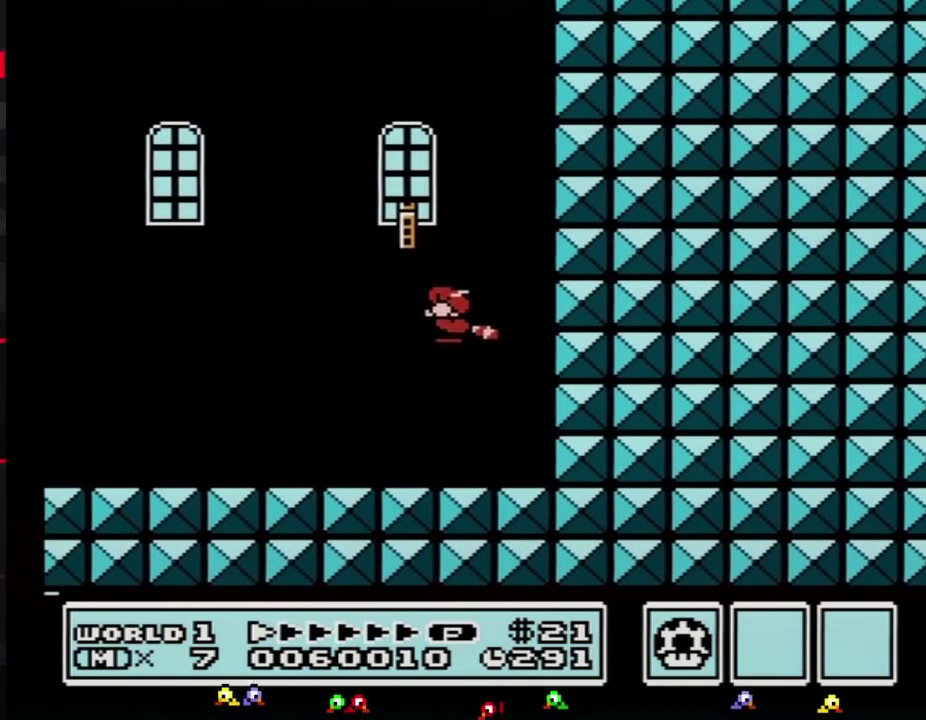
{"buttons": [], "events": [[167, "DPAD_LEFT", "up"], [367, "A", "down"], [367, "B", "down"], [367, "DPAD_DOWN", "down"], [417, "A", "up"], [417, "B", "up"], [417, "DPAD_DOWN", "up"]]}
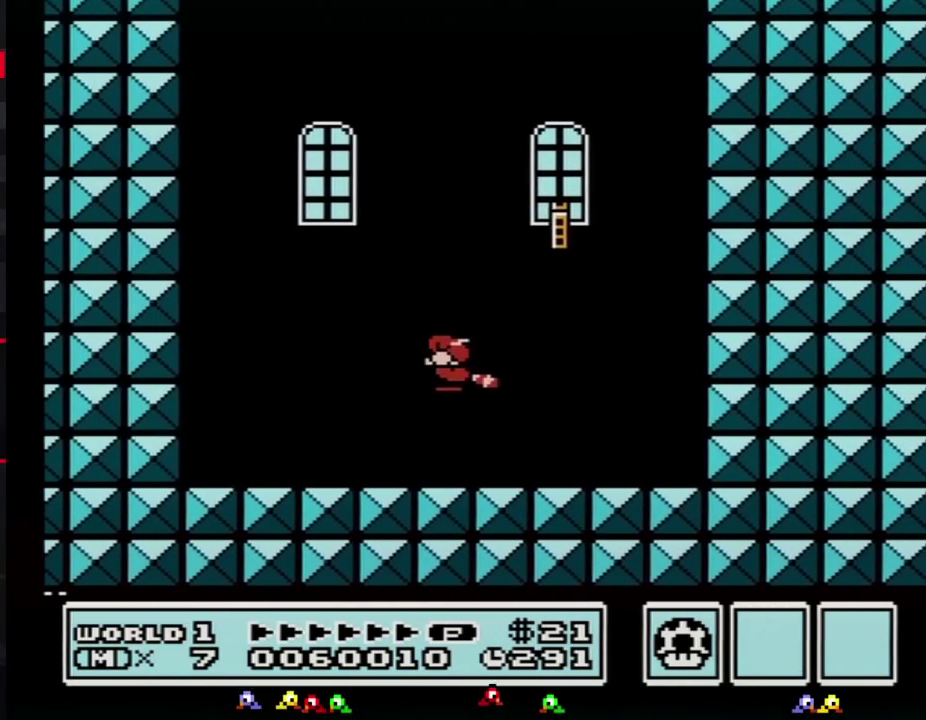
{"buttons": [], "events": []}
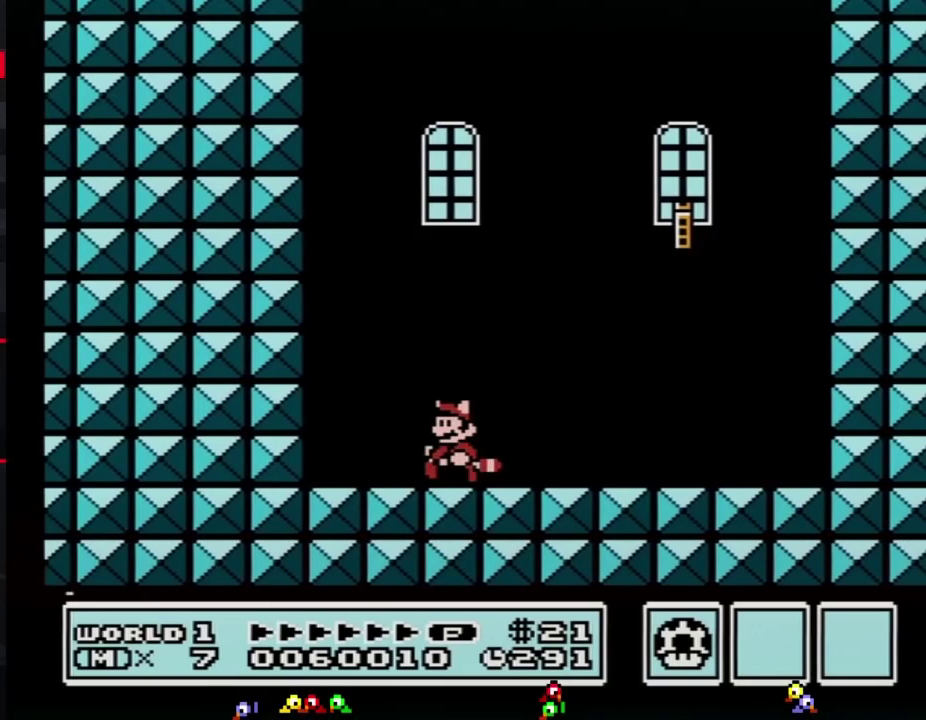
{"buttons": [], "events": []}
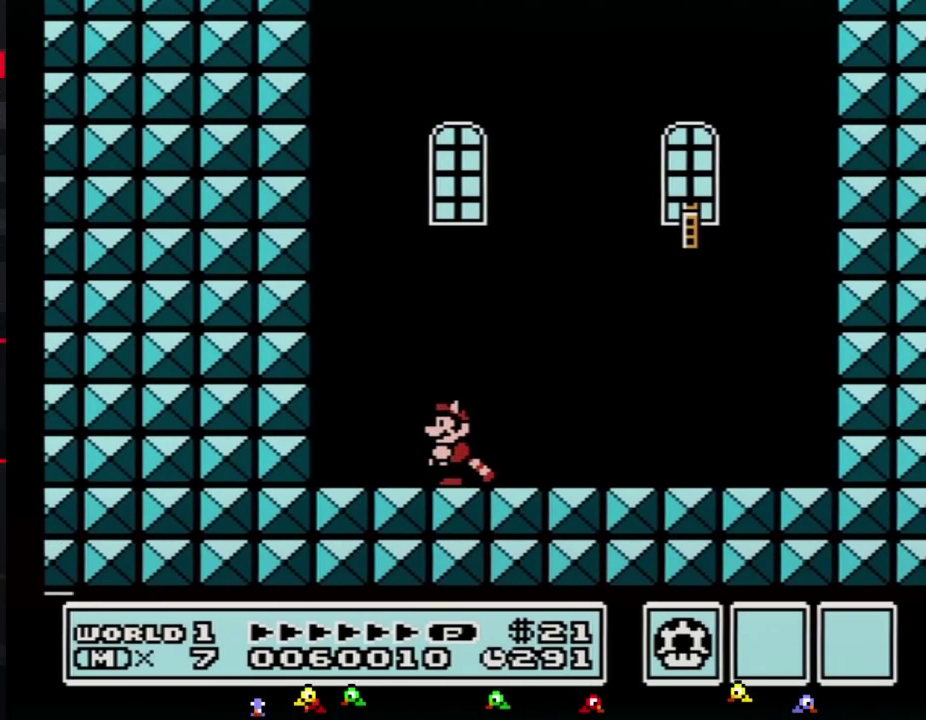
{"buttons": [], "events": []}
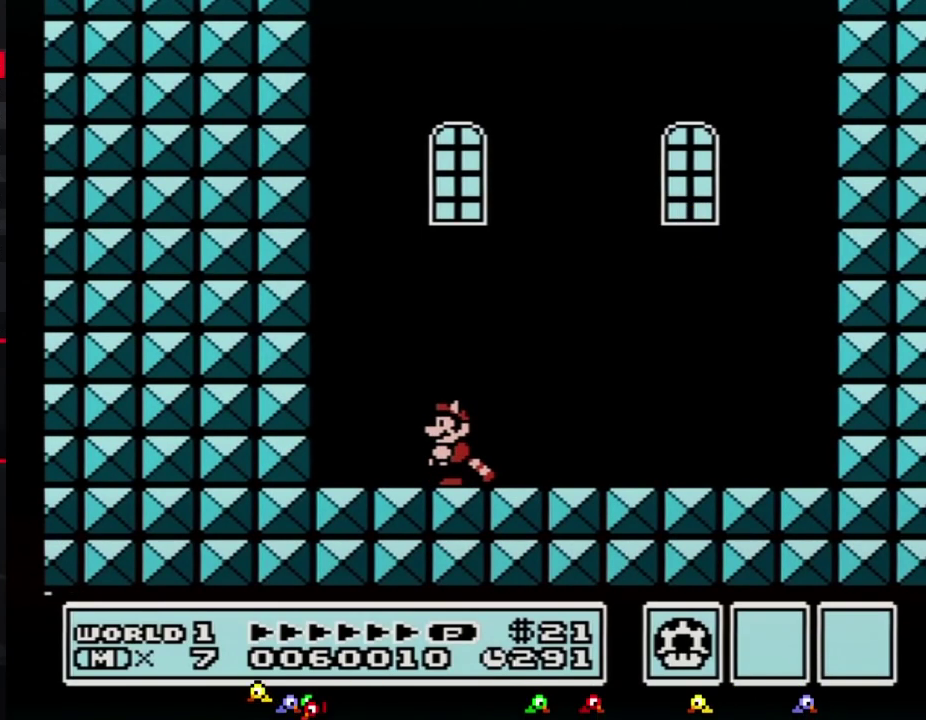
{"buttons": [], "events": []}
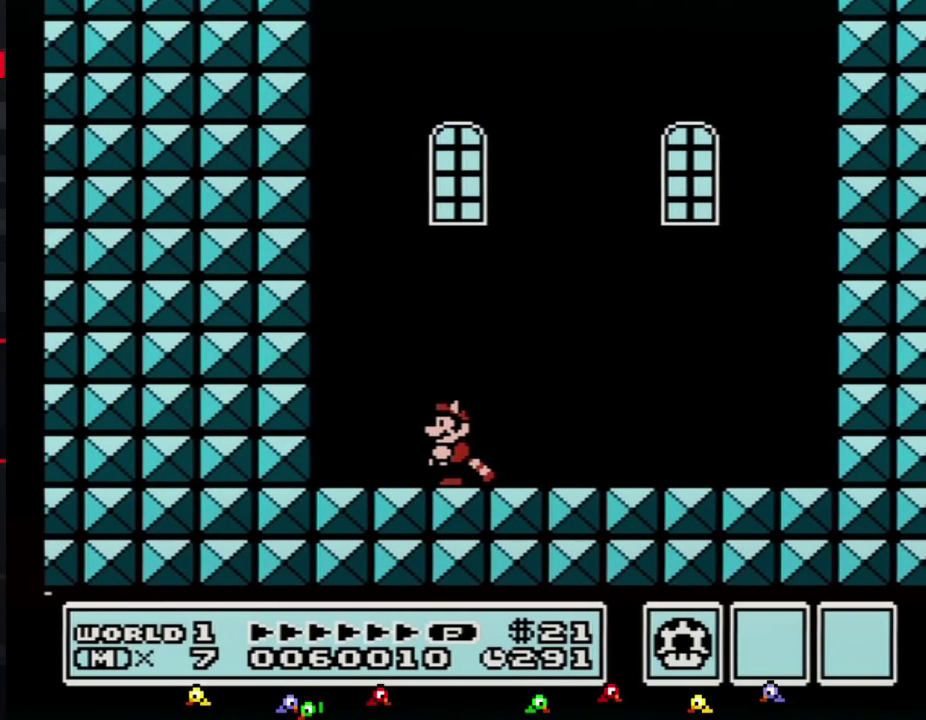
{"buttons": [], "events": []}
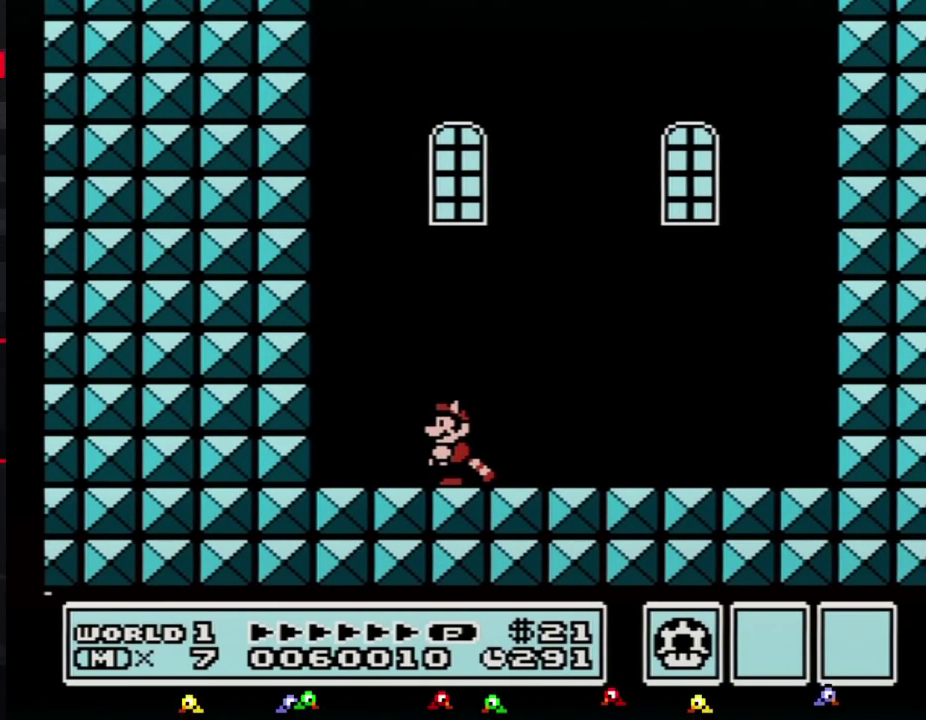
{"buttons": [], "events": []}
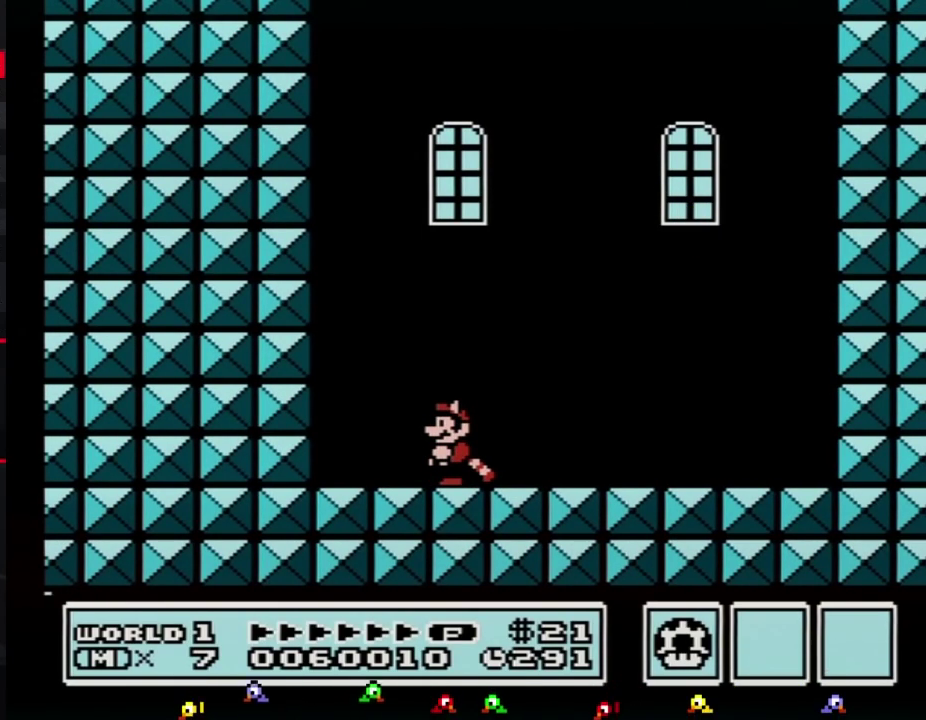
{"buttons": [], "events": []}
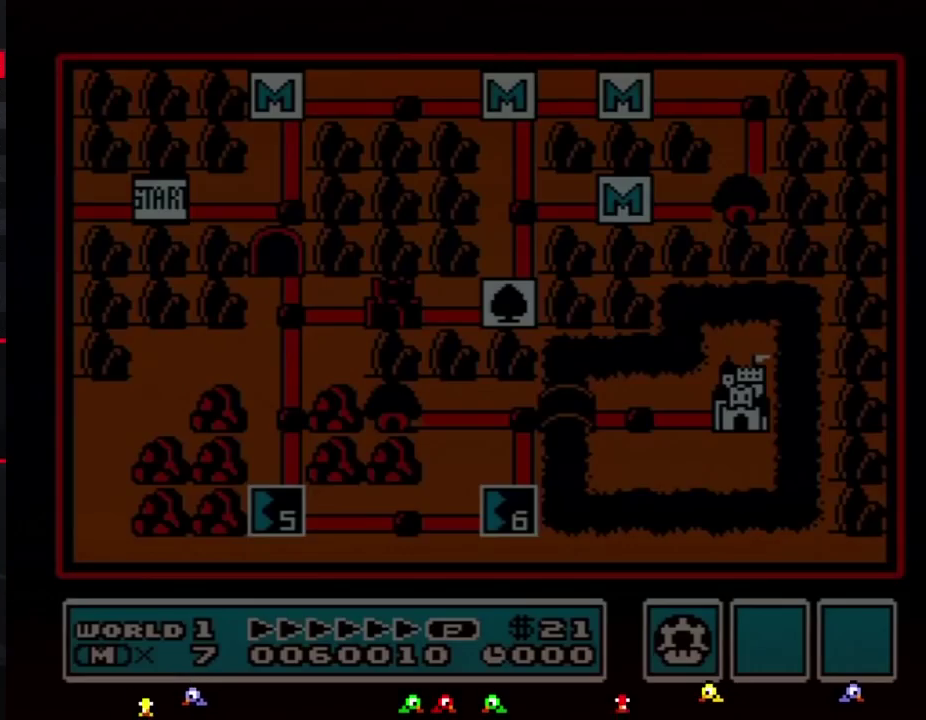
{"buttons": [], "events": []}
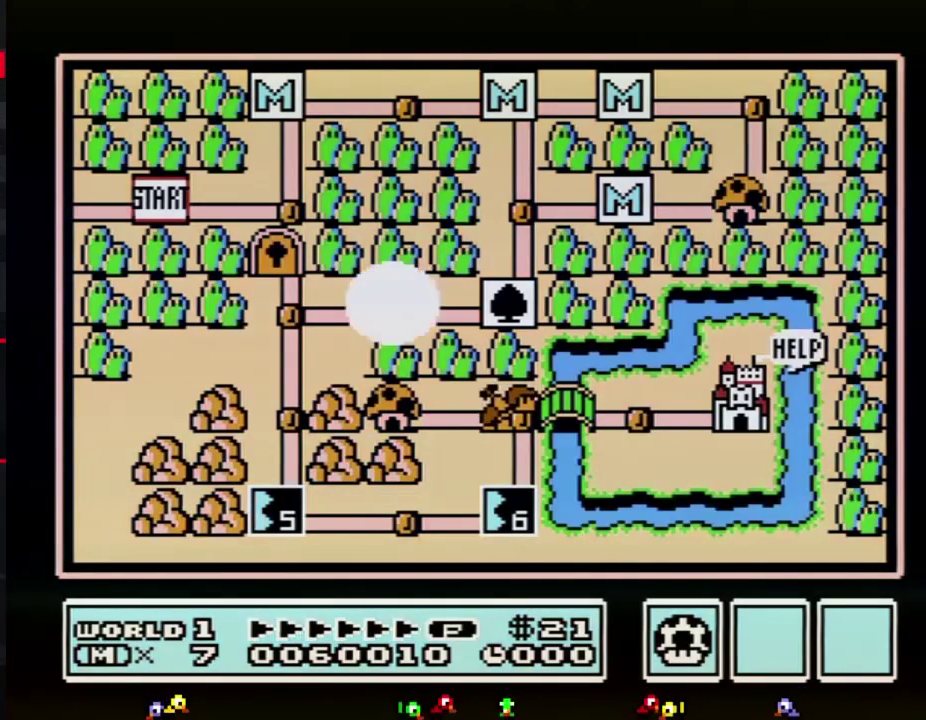
{"buttons": [], "events": []}
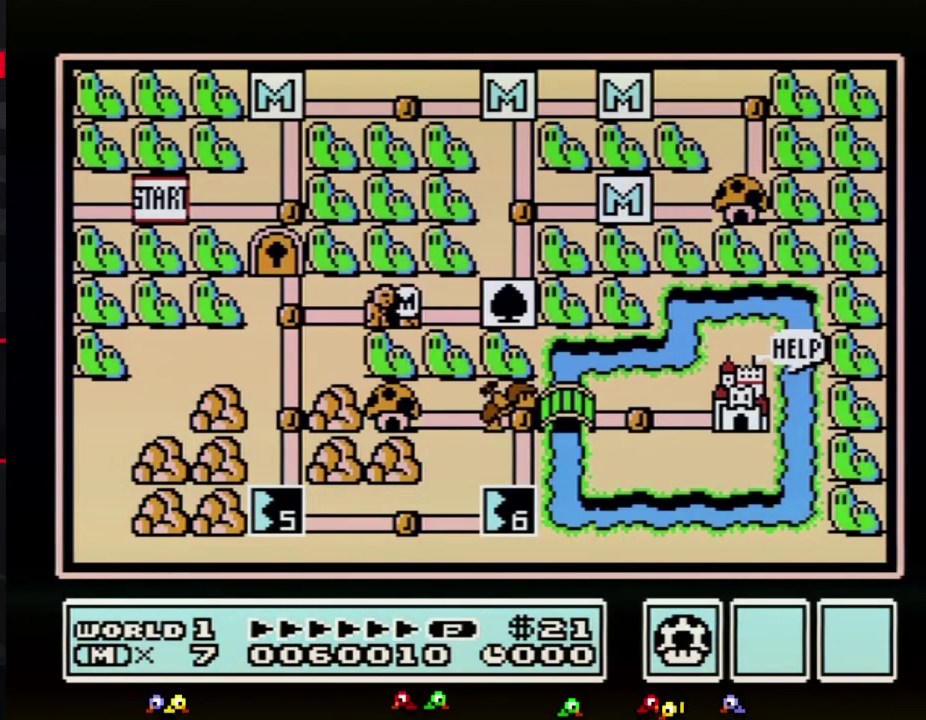
{"buttons": ["DPAD_LEFT"], "events": [[200, "DPAD_LEFT", "down"]]}
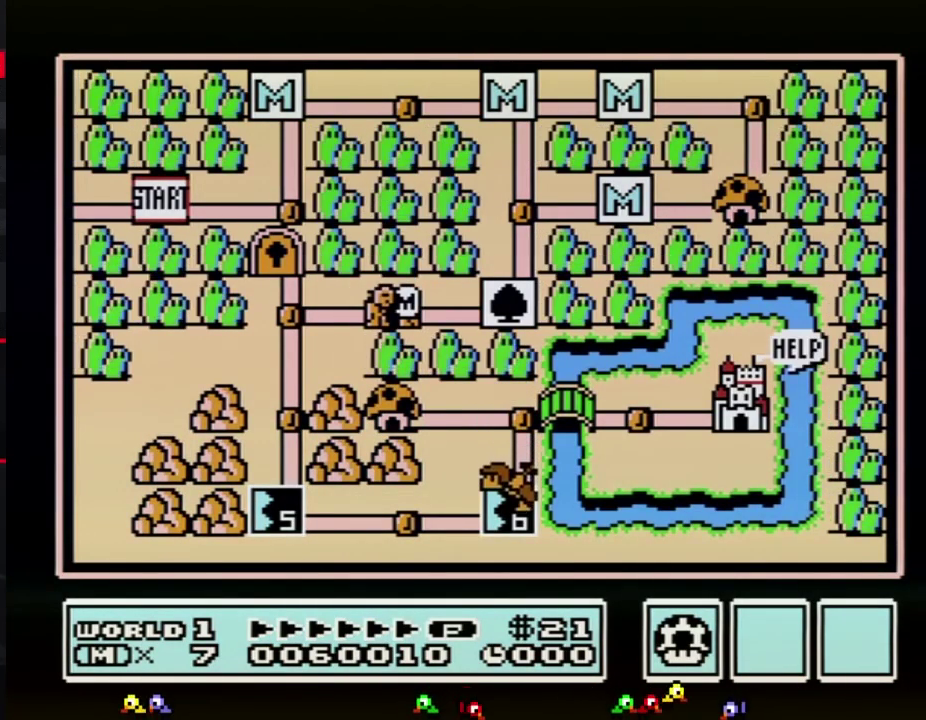
{"buttons": ["DPAD_LEFT"], "events": []}
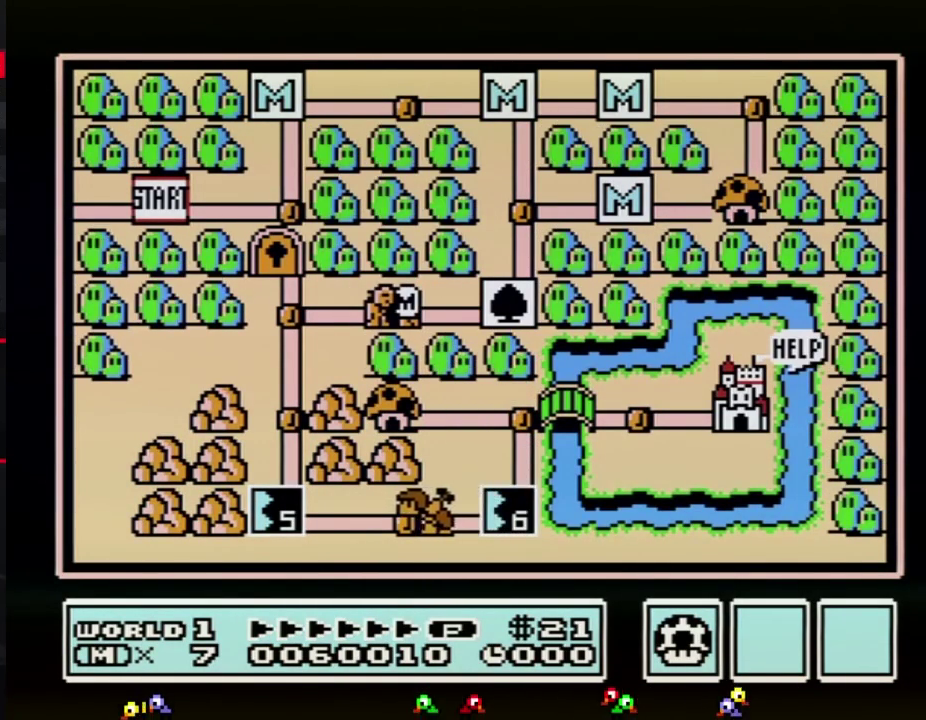
{"buttons": ["DPAD_LEFT"], "events": []}
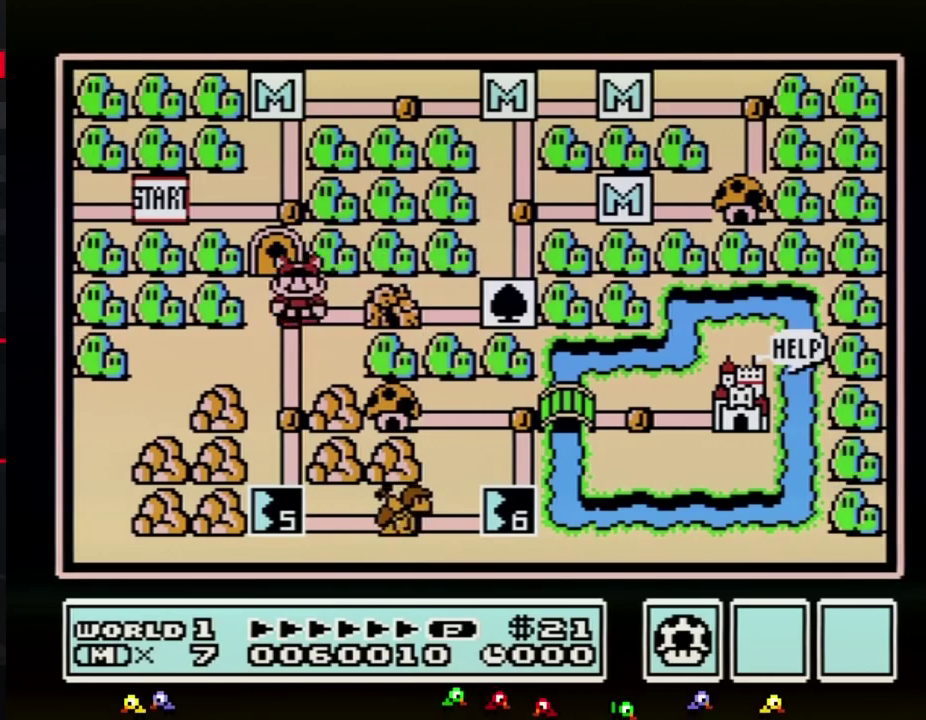
{"buttons": ["DPAD_DOWN"], "events": [[117, "DPAD_LEFT", "up"], [200, "DPAD_DOWN", "down"], [417, "DPAD_DOWN", "up"], [483, "DPAD_DOWN", "down"]]}
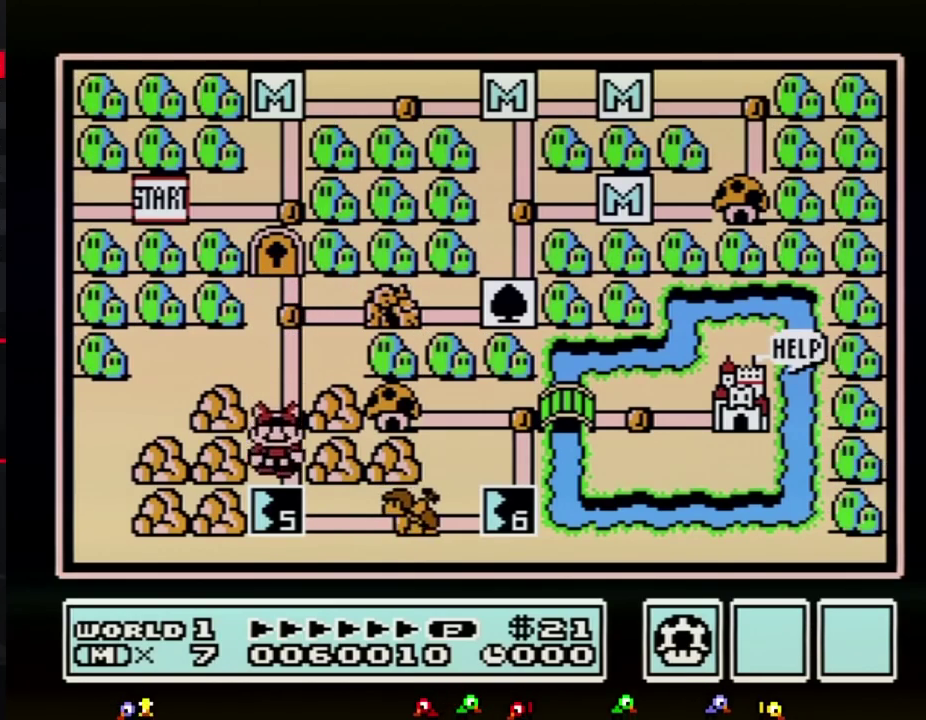
{"buttons": ["DPAD_DOWN"], "events": []}
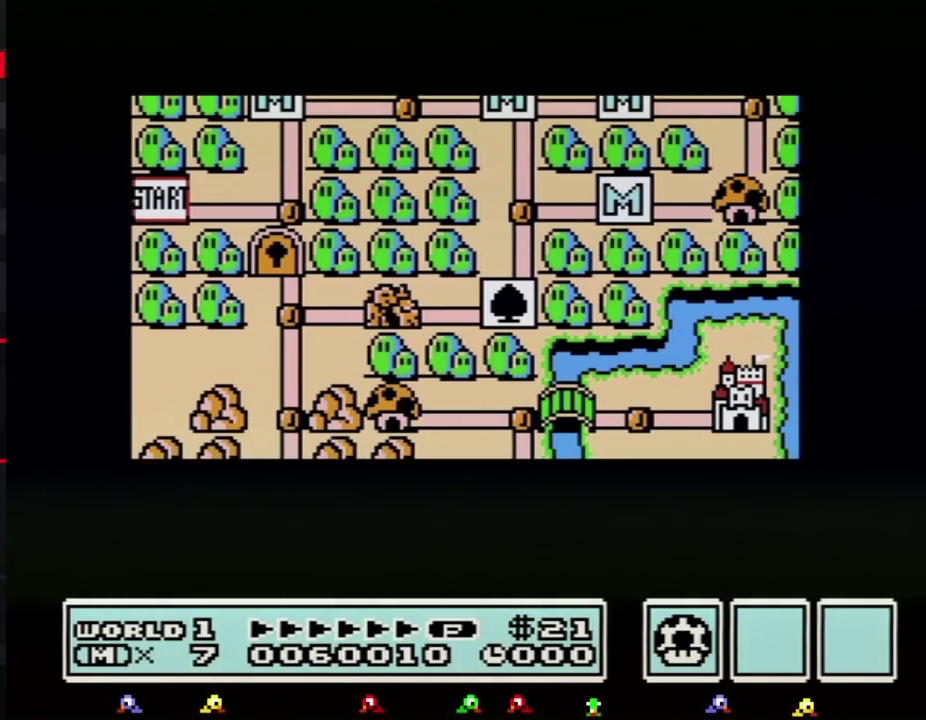
{"buttons": ["DPAD_DOWN"], "events": []}
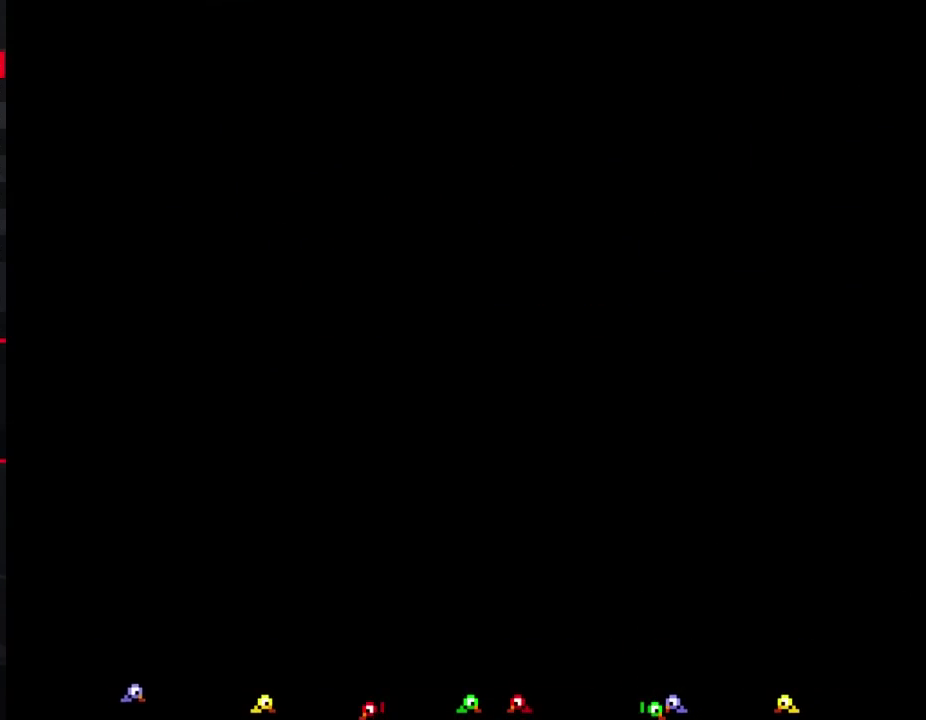
{"buttons": ["B", "DPAD_DOWN"], "events": [[367, "DPAD_DOWN", "up"], [450, "B", "down"], [450, "DPAD_DOWN", "down"]]}
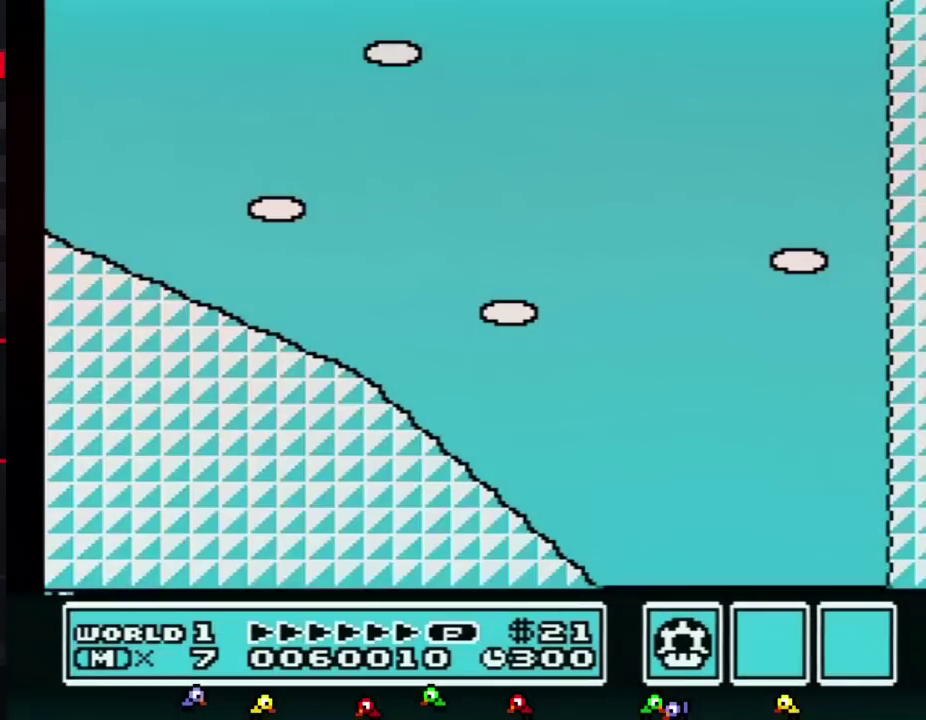
{"buttons": ["B", "DPAD_DOWN"], "events": []}
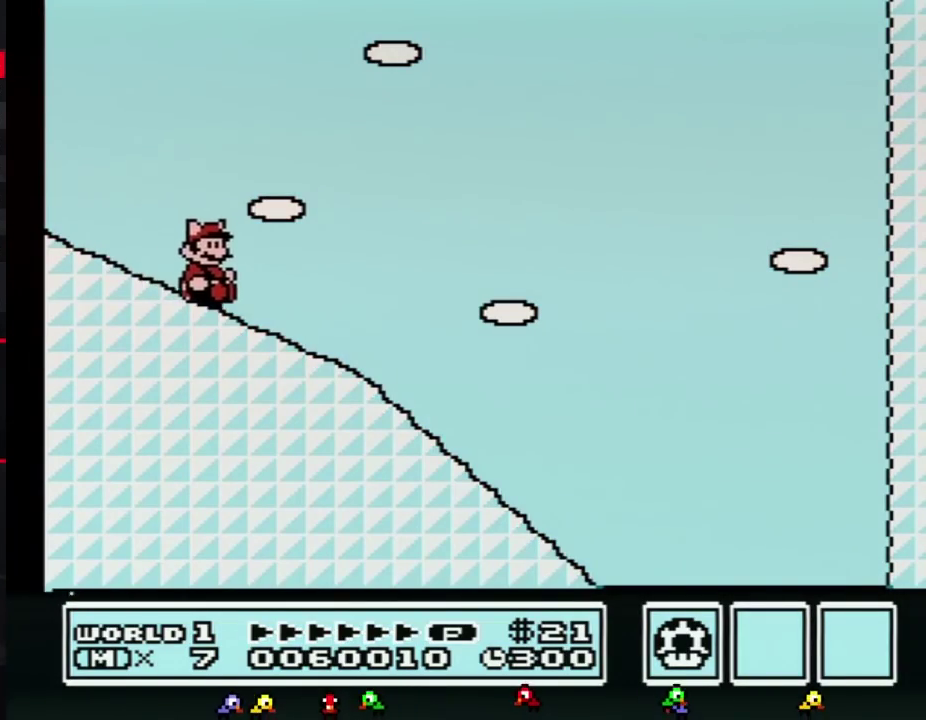
{"buttons": ["B", "DPAD_DOWN"], "events": []}
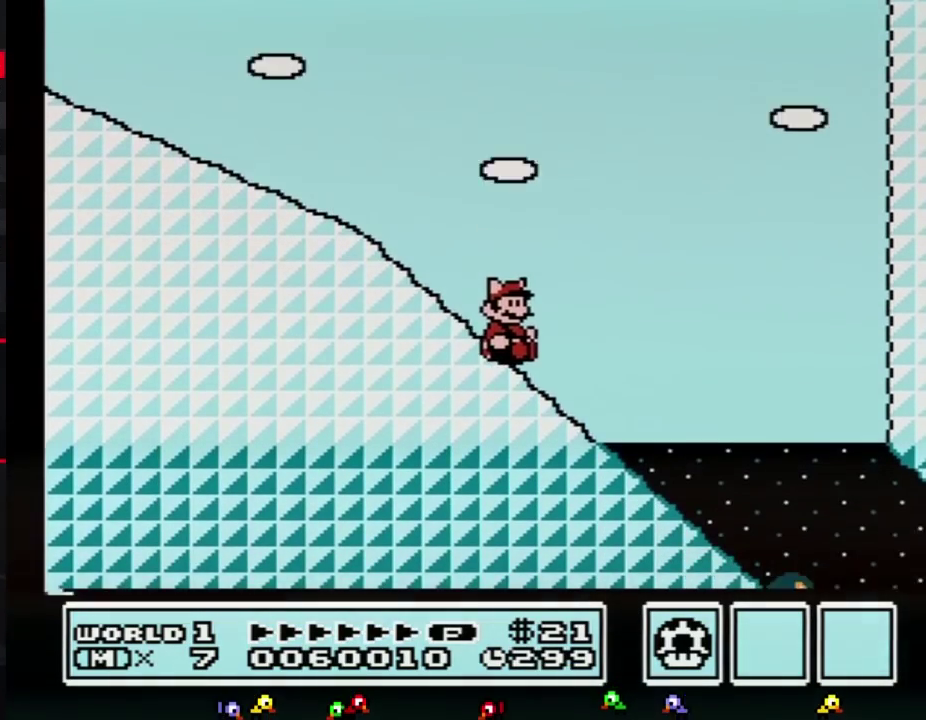
{"buttons": ["B", "DPAD_RIGHT"], "events": [[333, "DPAD_DOWN", "up"], [333, "DPAD_RIGHT", "down"]]}
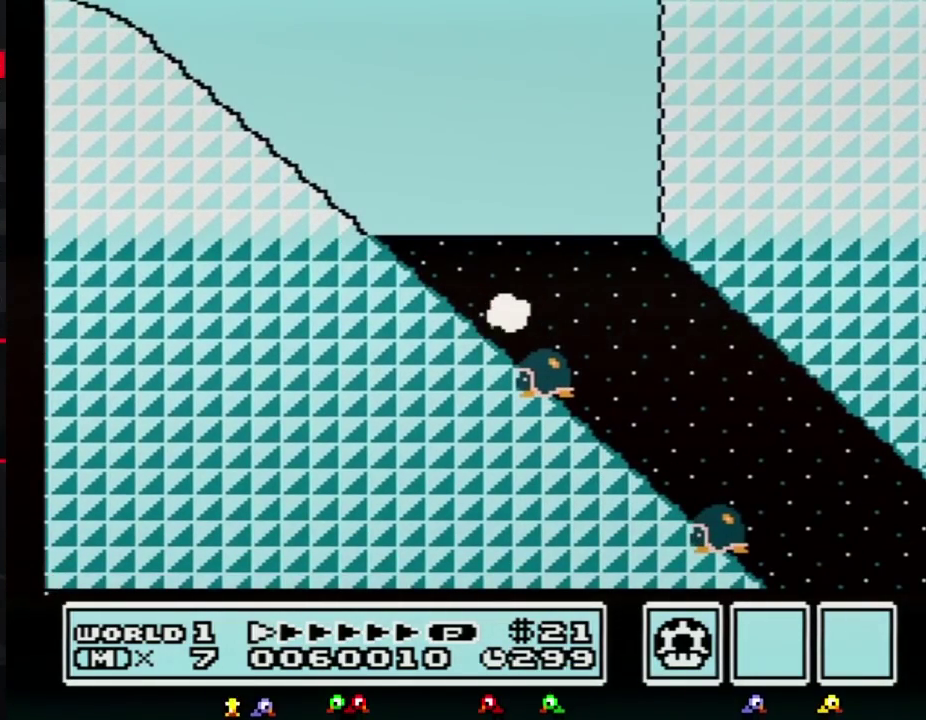
{"buttons": ["B", "DPAD_RIGHT"], "events": []}
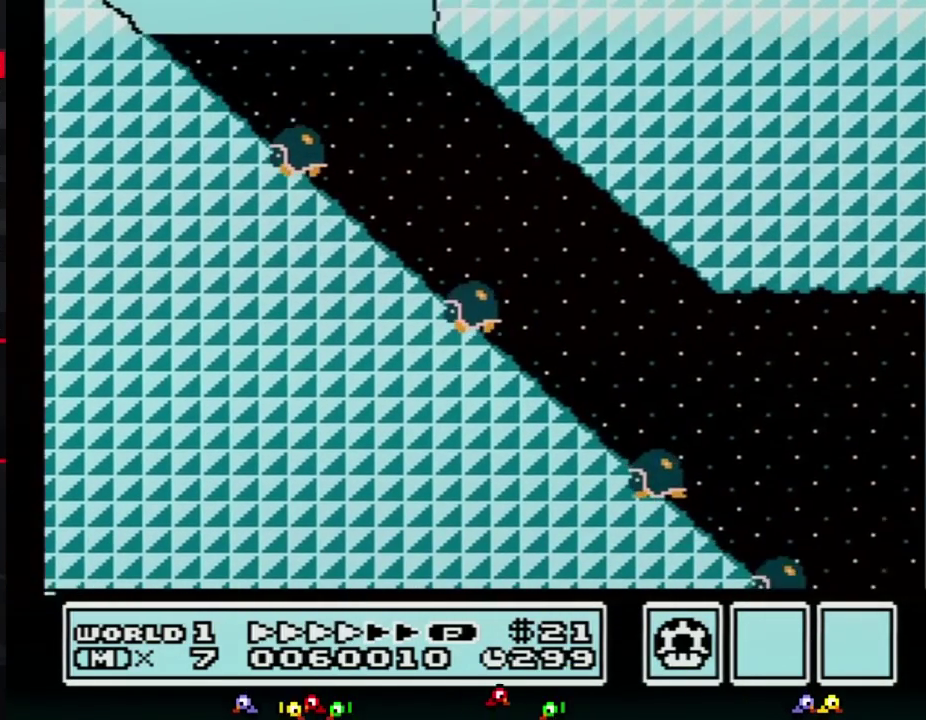
{"buttons": ["B", "DPAD_RIGHT"], "events": []}
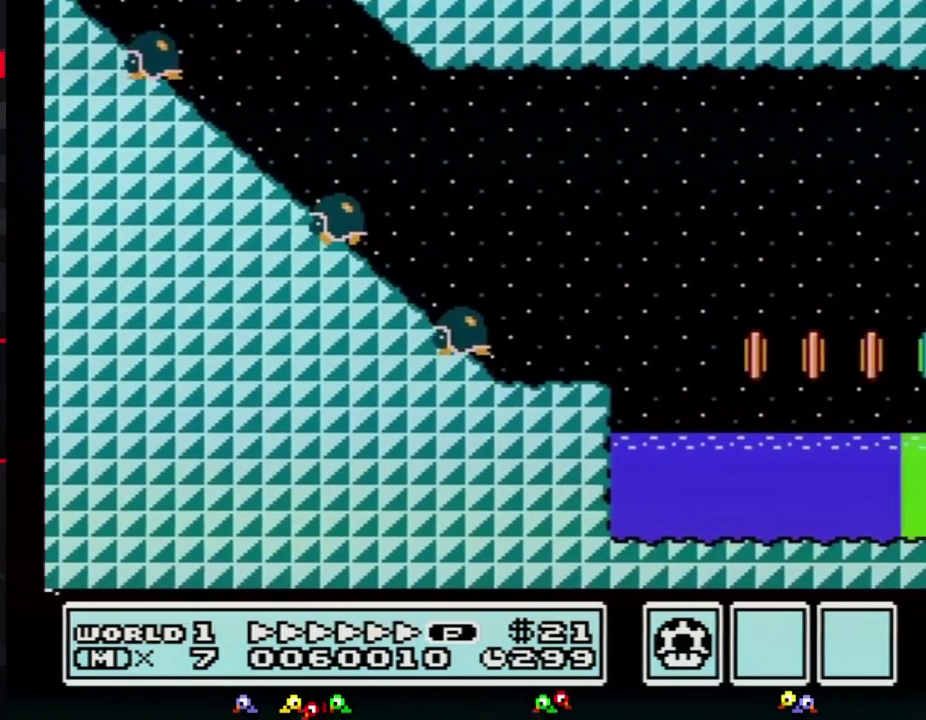
{"buttons": ["B", "DPAD_RIGHT"], "events": [[233, "A", "down"], [300, "A", "up"]]}
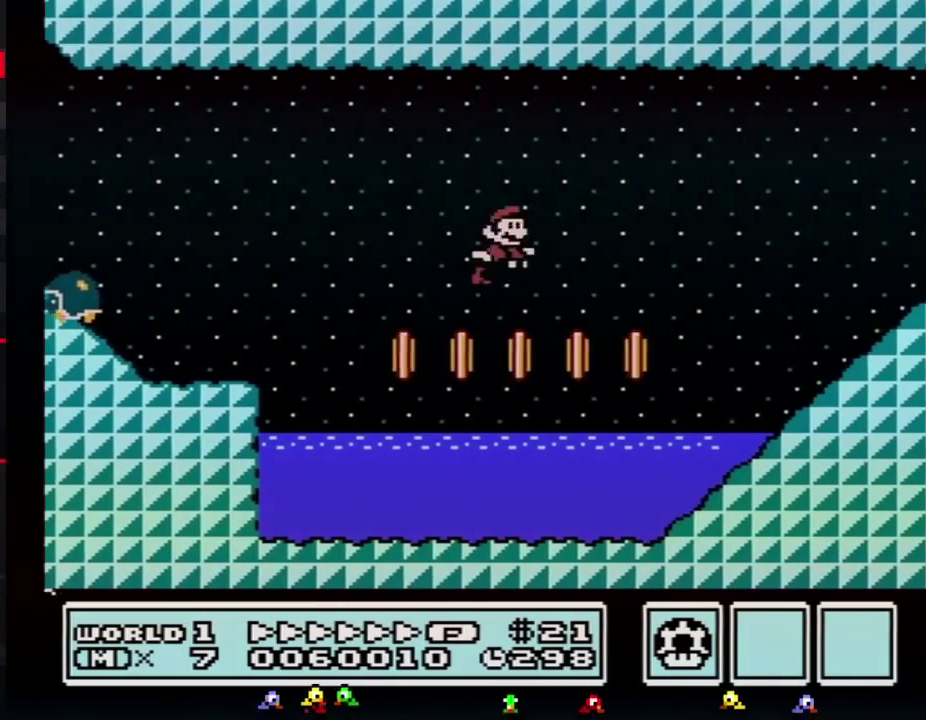
{"buttons": ["A", "B", "DPAD_RIGHT"], "events": [[417, "A", "down"]]}